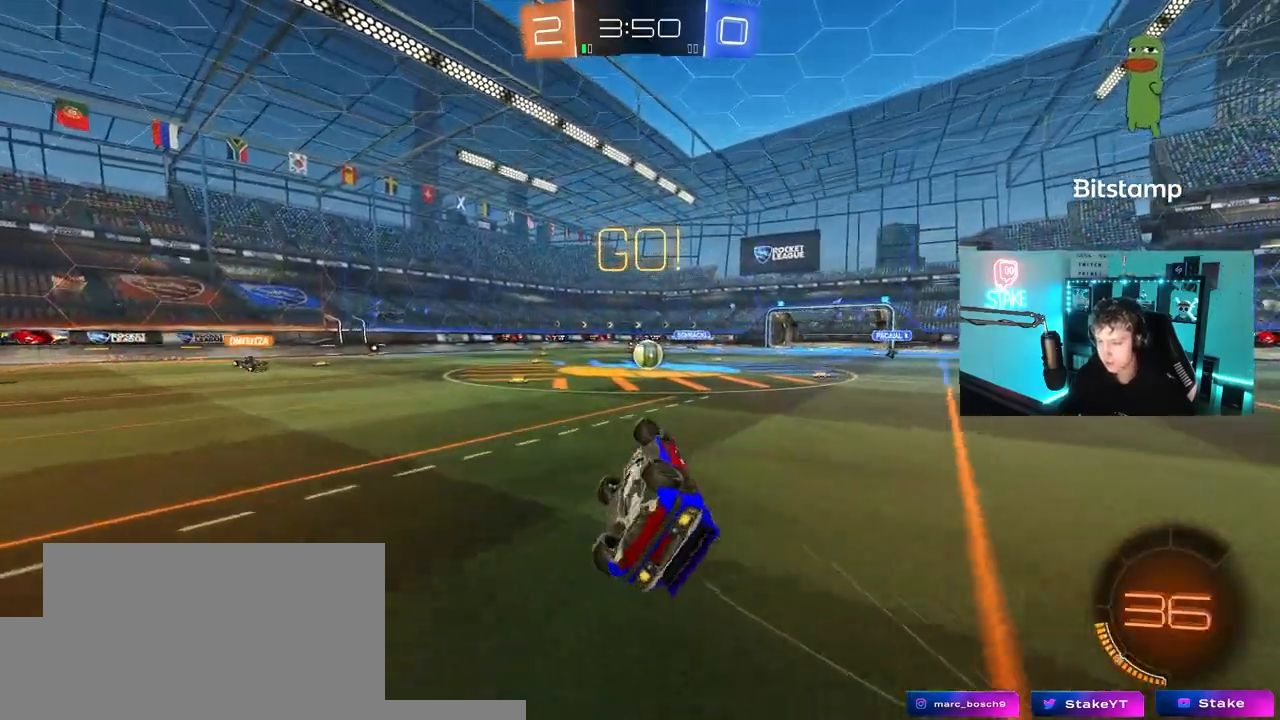
Gameplay with keyboard and mouse; each line is a JSON object with the keys and mouse buttons held at the frame after it. "events" lists presses ("down") and releases ("up") of "1", "2", "3", "4", "5", "a", "alt", "c", "caps_lock", "ctrl", "d", "e", "f", "g", "q", "r", "s", "shift", "space", "t", "tab", "v", "w", "x", "z", "mouse_left", "mouse_wheel" and "mouse_right" between this image and that frame as [ms after this image, input, new state], when the widget could be followed in between. "mouse_left", "mouse_wheel", "mouse_right" = the "left", "wheel", "right" buttons of the "mouse" list. No other keys are recorded. "wheel" means that the mouse wheel is clicked or scrolled. "mouse_move" is the direction in which the mouse moves at that frame (one of eight, or "still"), when it could be read.
{"keys": ["w"], "mouse": [], "mouse_move": "still", "events": [[183, "a", "up"], [183, "s", "up"], [183, "shift", "up"], [383, "w", "down"]]}
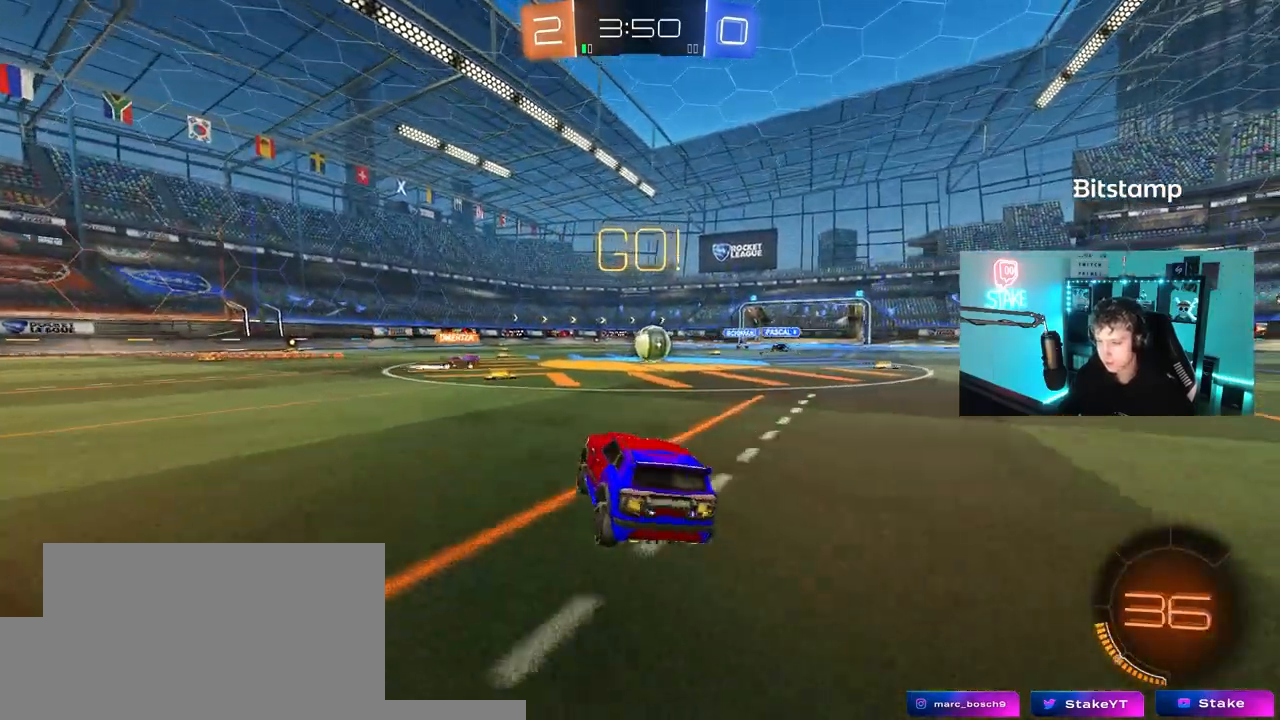
{"keys": ["a", "w"], "mouse": [], "mouse_move": "still", "events": [[17, "d", "down"], [150, "d", "up"], [250, "d", "down"], [350, "d", "up"], [383, "a", "down"]]}
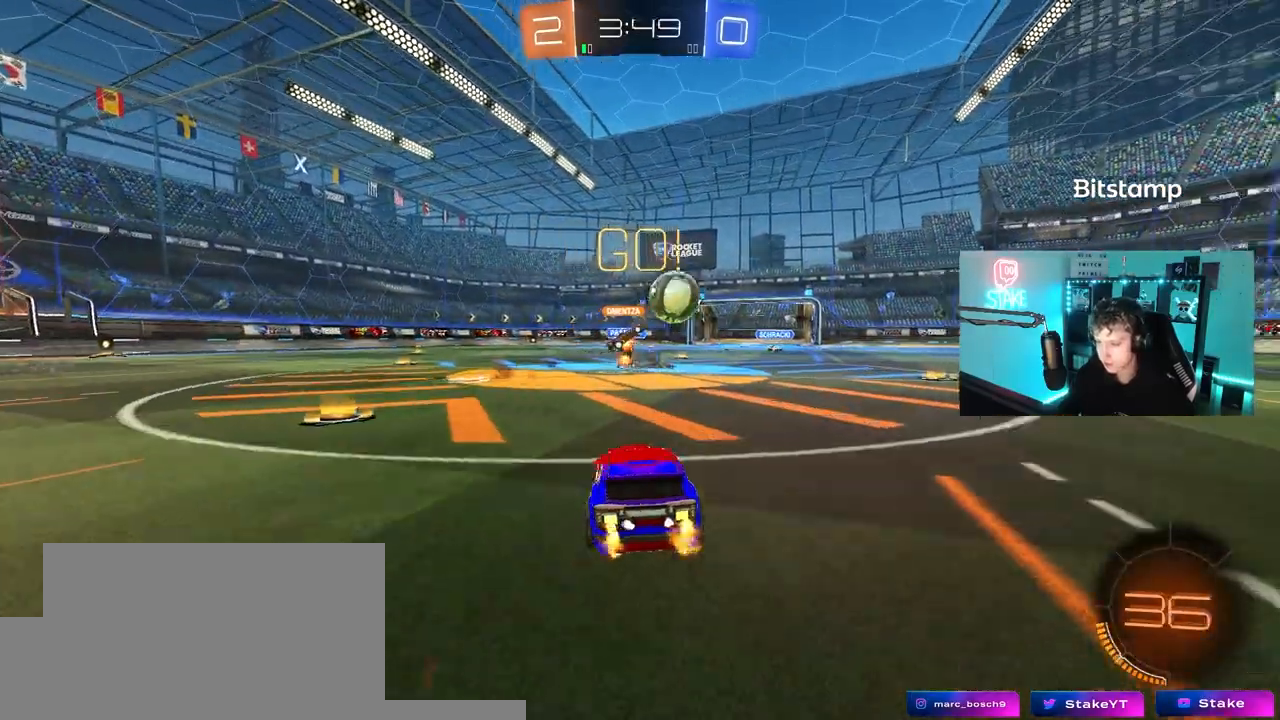
{"keys": ["w"], "mouse": [], "mouse_move": "still", "events": [[33, "a", "up"], [33, "d", "down"], [133, "shift", "down"], [267, "shift", "up"], [450, "d", "up"]]}
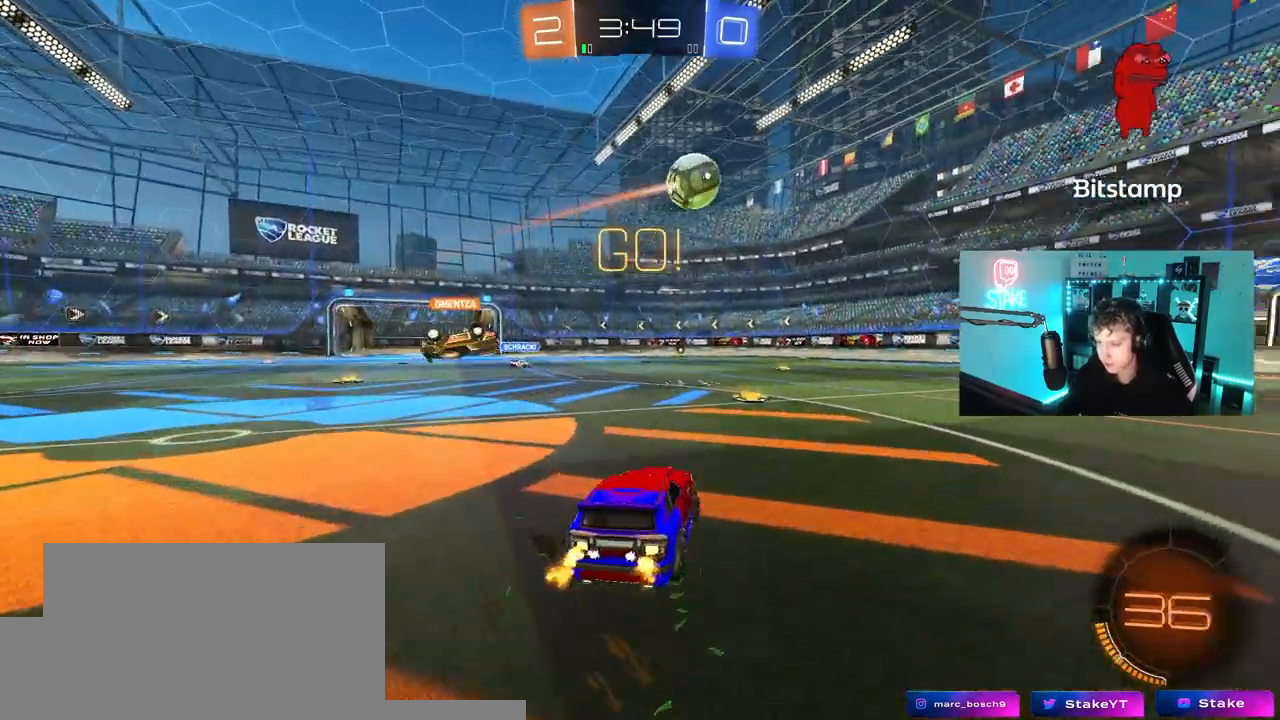
{"keys": ["d", "w"], "mouse": [], "mouse_move": "still", "events": [[50, "a", "down"], [100, "a", "up"], [283, "d", "down"]]}
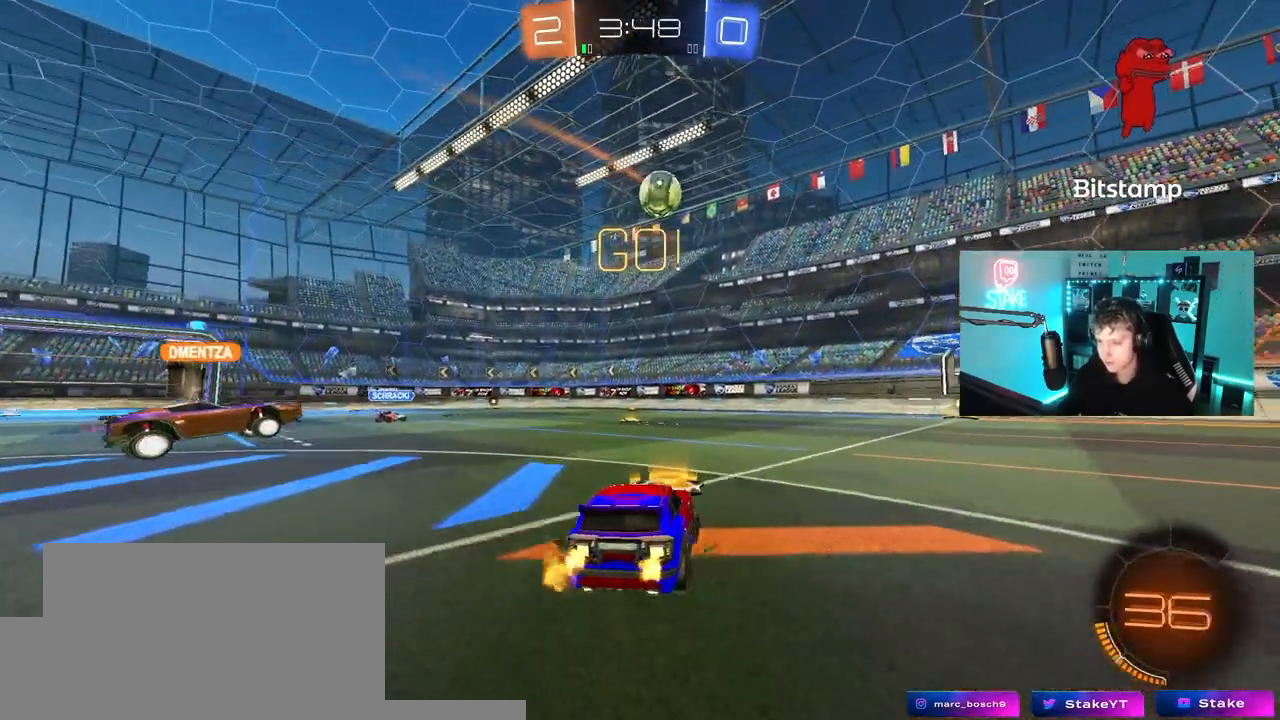
{"keys": ["w"], "mouse": [], "mouse_move": "still", "events": [[117, "d", "up"], [250, "a", "down"], [400, "a", "up"]]}
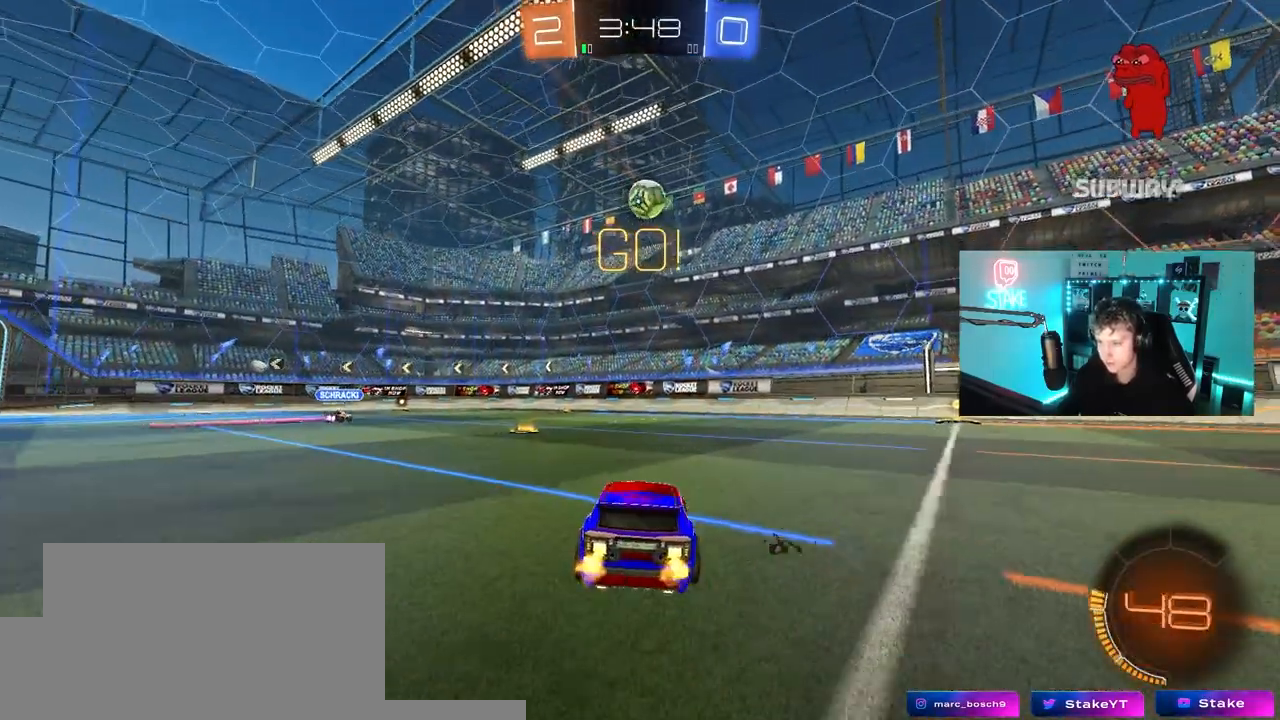
{"keys": ["w"], "mouse": [], "mouse_move": "still", "events": [[83, "d", "down"], [183, "a", "down"], [183, "d", "up"], [267, "a", "up"]]}
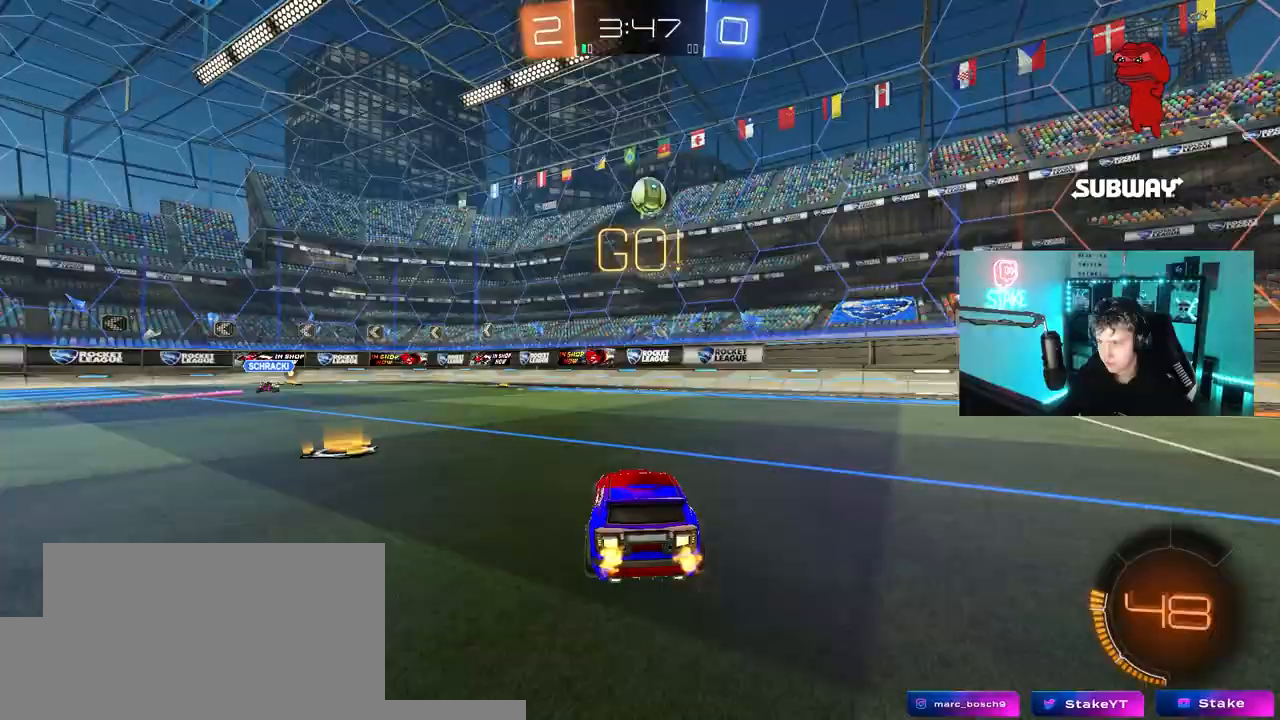
{"keys": ["a", "w"], "mouse": [], "mouse_move": "still", "events": [[50, "a", "down"], [183, "a", "up"], [417, "a", "down"]]}
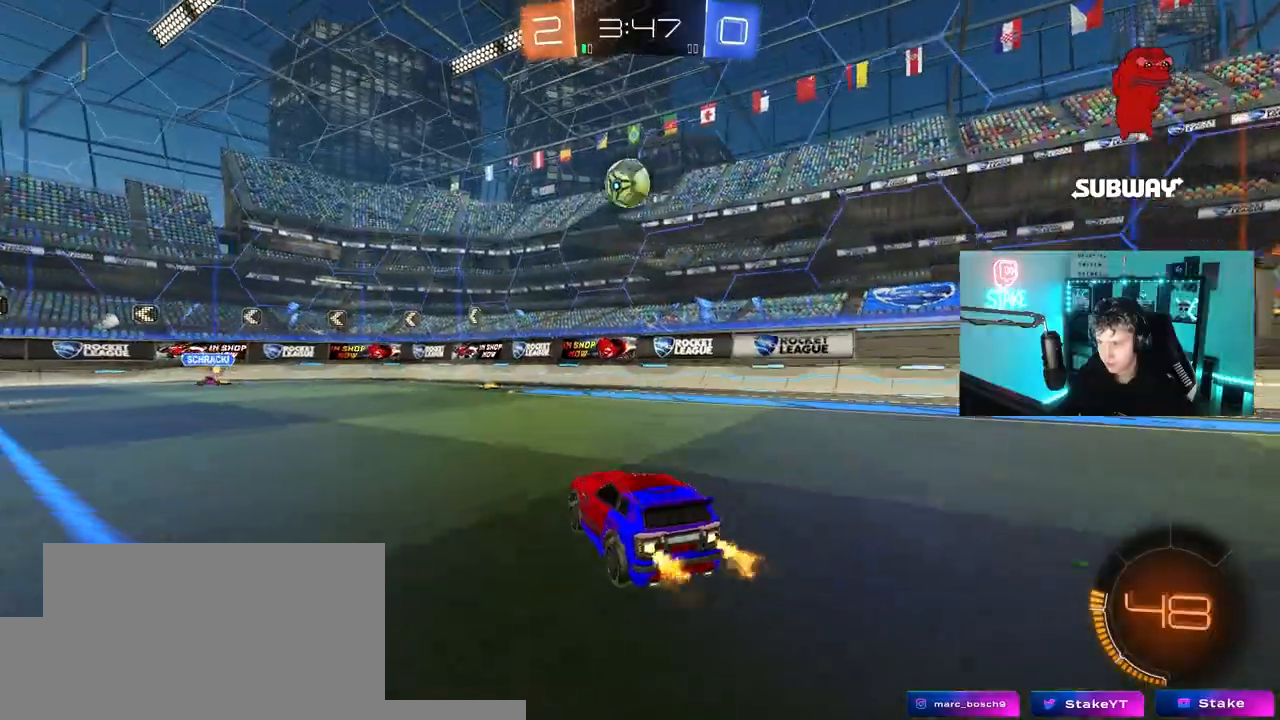
{"keys": ["w"], "mouse": [], "mouse_move": "still", "events": [[150, "a", "up"]]}
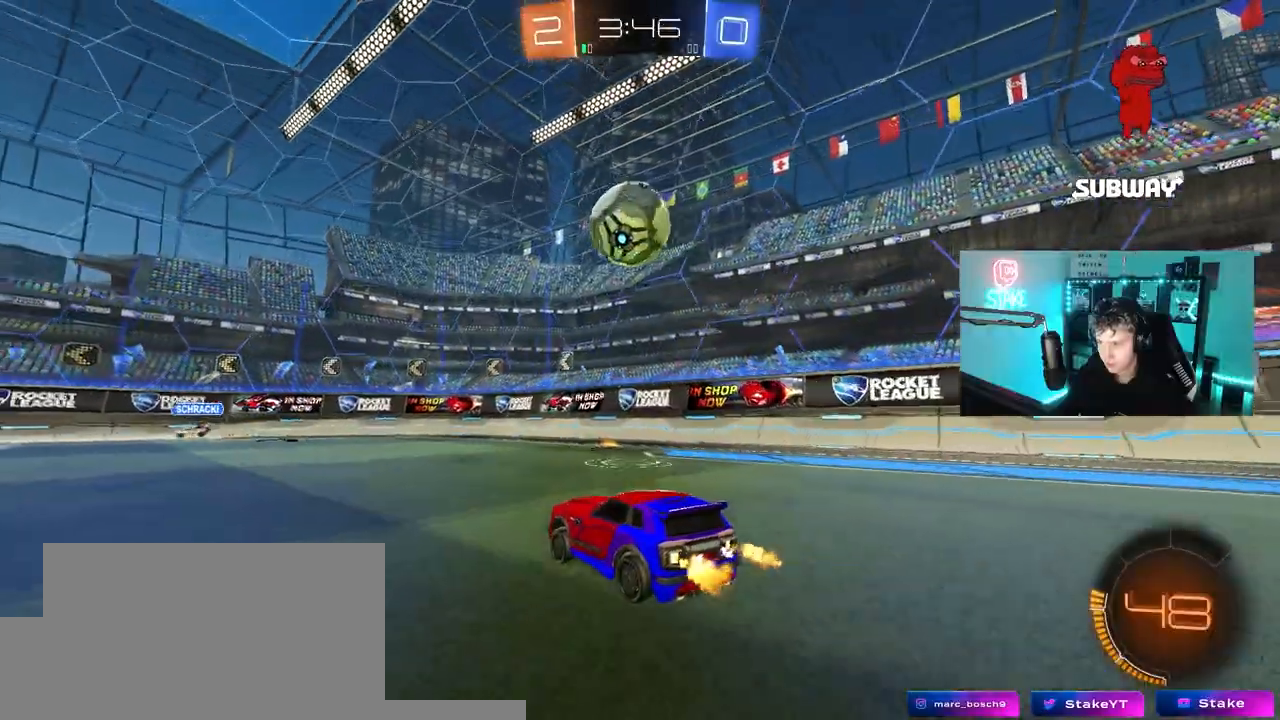
{"keys": ["a", "w"], "mouse": ["left"], "mouse_move": "still", "events": [[83, "a", "down"], [167, "a", "up"], [400, "a", "down"], [500, "mouse_left", "down"]]}
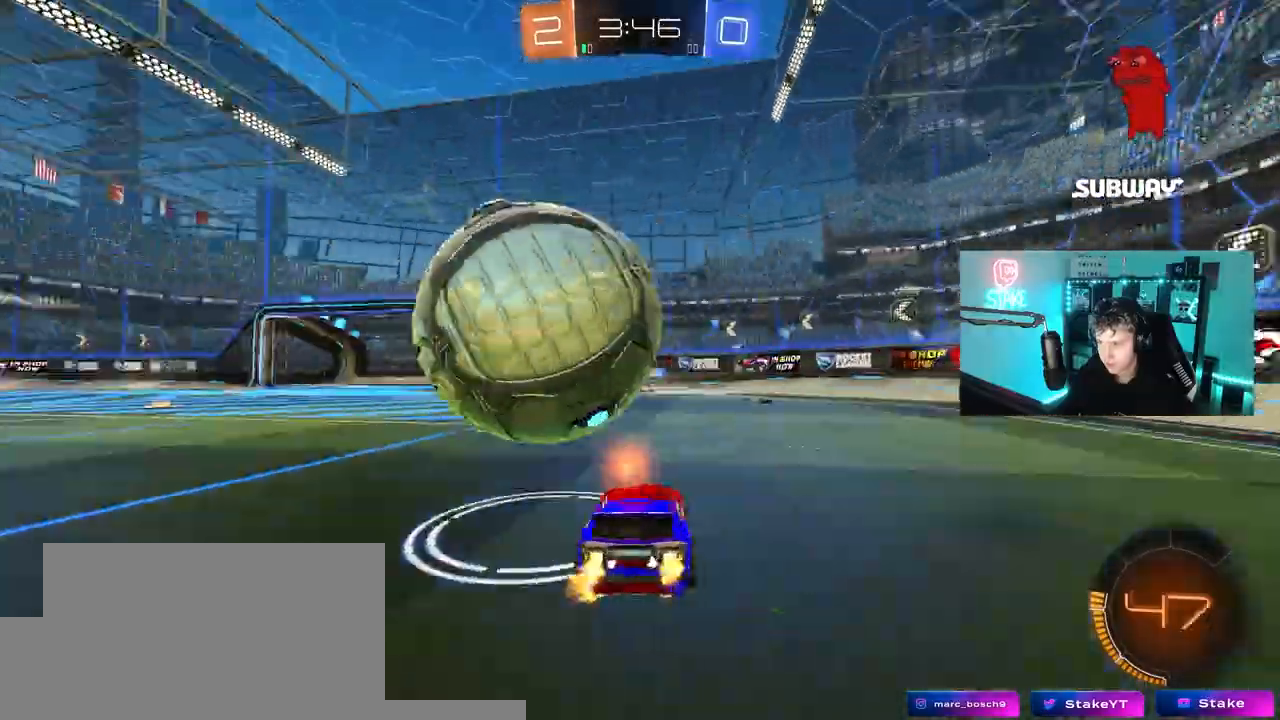
{"keys": [], "mouse": ["left", "right"], "mouse_move": "down-left", "events": [[183, "mouse_left", "up"], [417, "a", "up"], [417, "mouse_left", "down"], [417, "mouse_right", "down"], [417, "w", "up"]]}
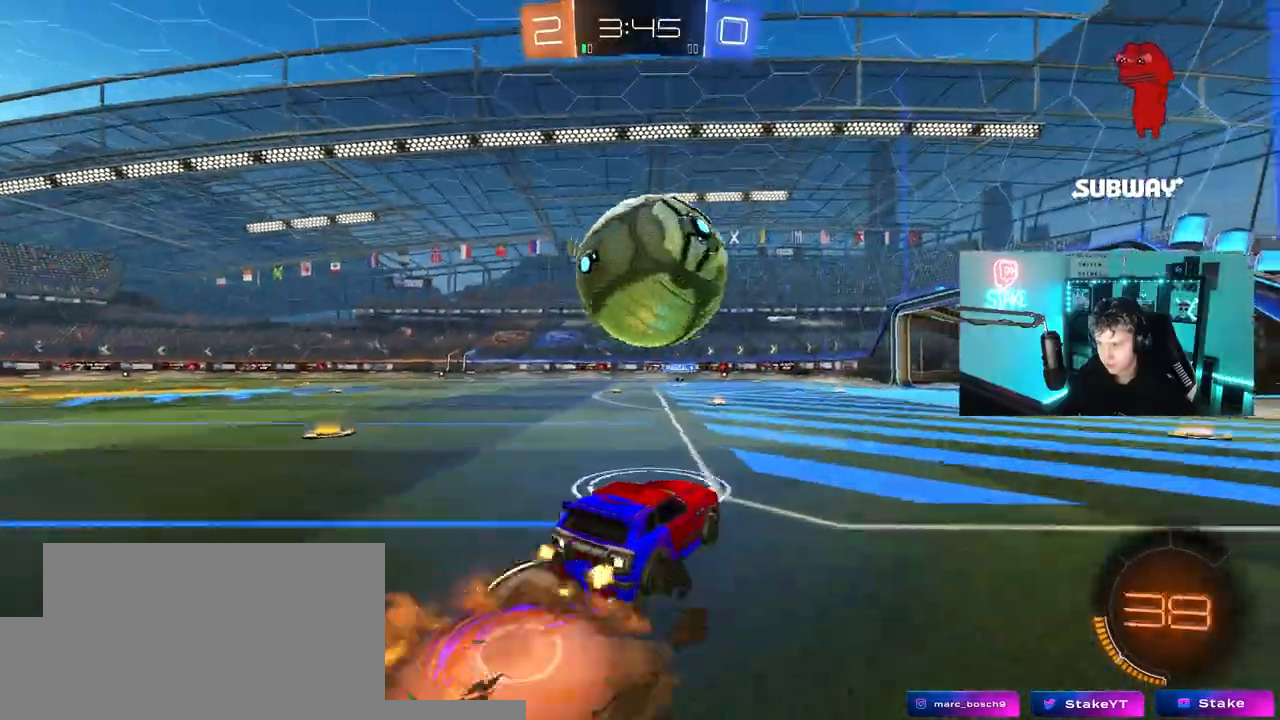
{"keys": ["a", "s", "shift"], "mouse": ["left"], "mouse_move": "up", "events": [[17, "d", "down"], [17, "s", "down"], [150, "d", "up"], [150, "mouse_right", "up"], [150, "s", "up"], [200, "a", "down"], [200, "shift", "down"], [250, "mouse_right", "down"], [250, "w", "down"], [300, "s", "down"], [350, "w", "up"], [483, "mouse_right", "up"]]}
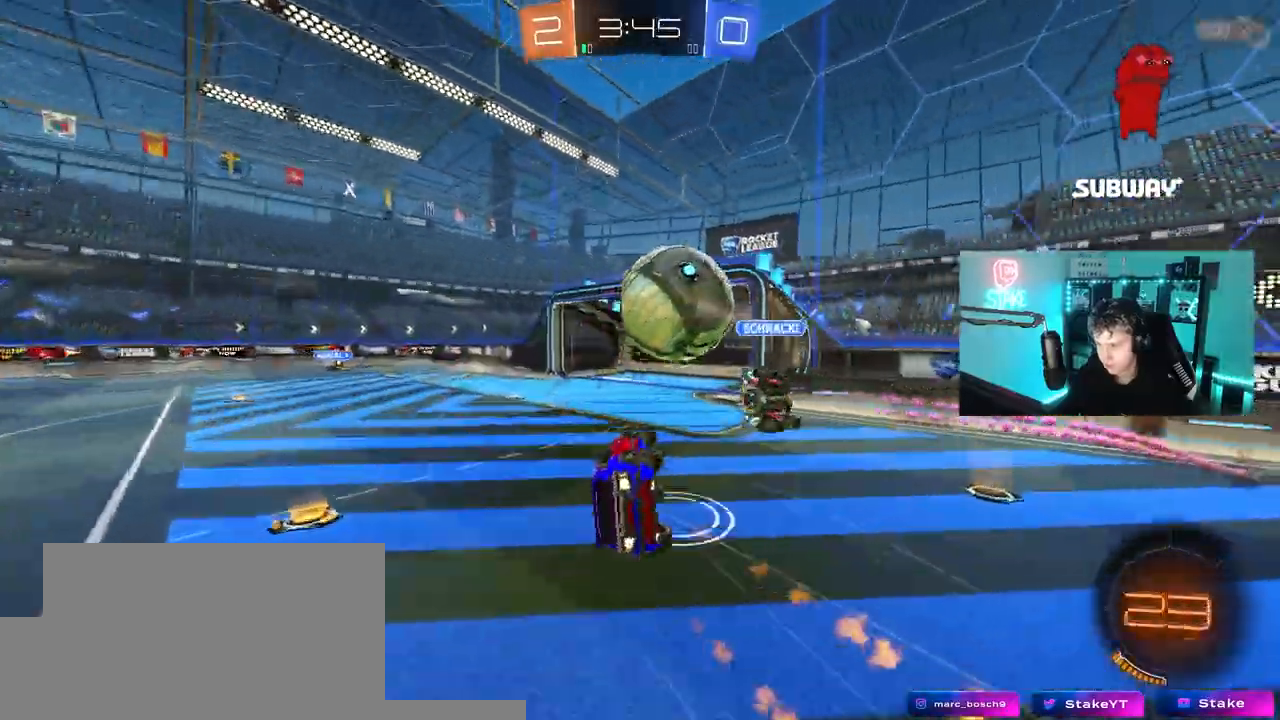
{"keys": ["a", "s", "shift"], "mouse": [], "mouse_move": "still", "events": [[217, "mouse_left", "up"], [267, "s", "up"], [367, "s", "down"]]}
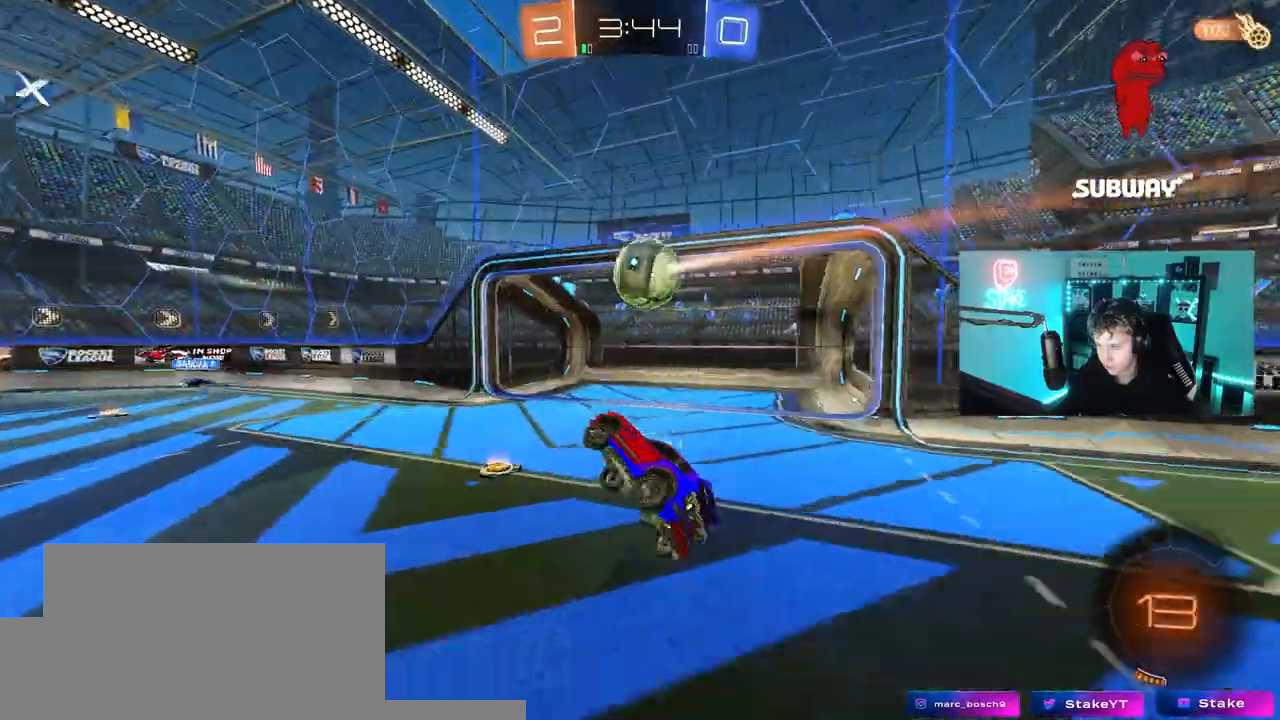
{"keys": ["w"], "mouse": [], "mouse_move": "still", "events": [[50, "shift", "up"], [100, "s", "up"], [150, "a", "up"], [283, "a", "down"], [283, "w", "down"], [467, "a", "up"]]}
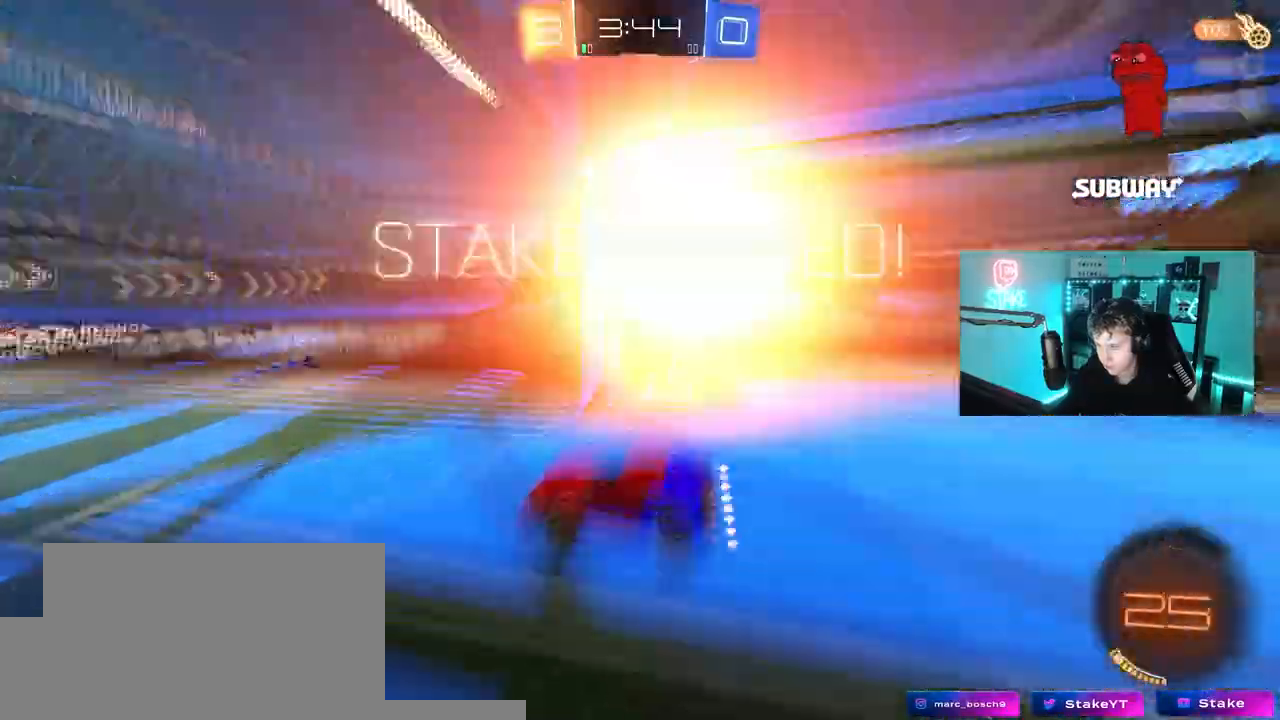
{"keys": ["d", "shift", "w"], "mouse": [], "mouse_move": "still", "events": [[17, "w", "up"], [350, "d", "down"], [400, "shift", "down"], [400, "w", "down"]]}
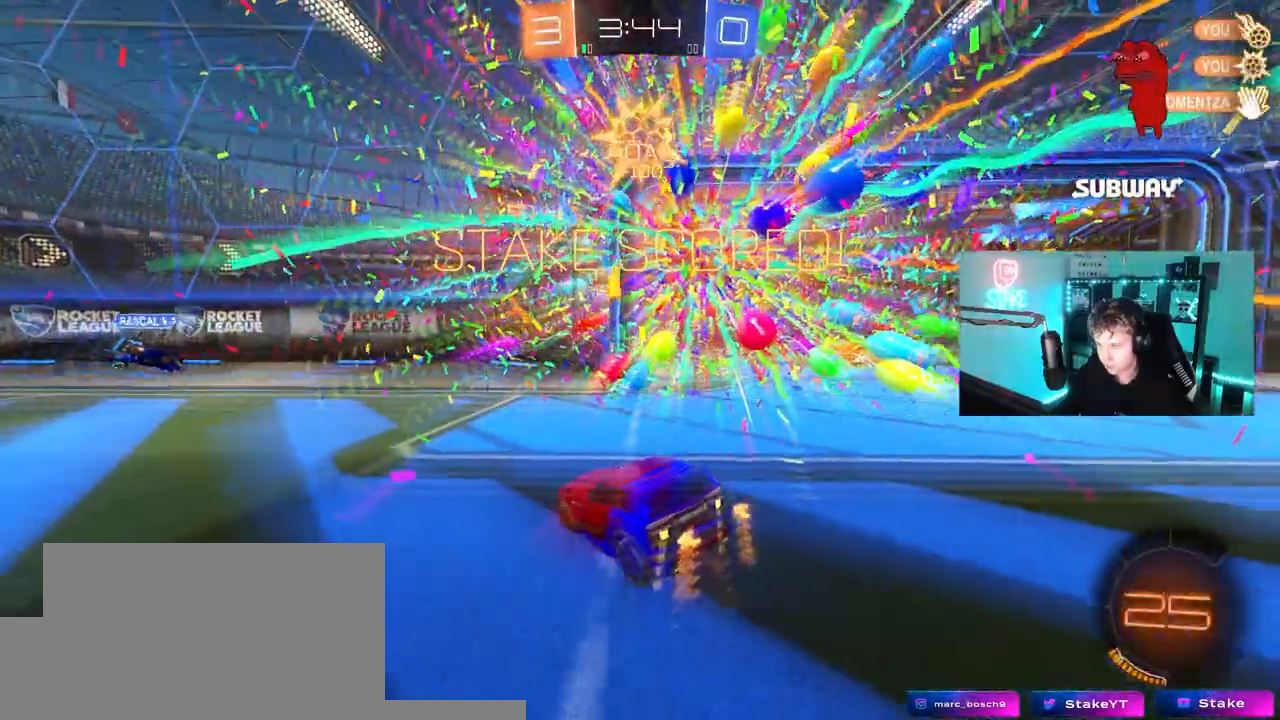
{"keys": ["s", "shift"], "mouse": [], "mouse_move": "still", "events": [[317, "w", "up"], [367, "d", "up"], [417, "s", "down"]]}
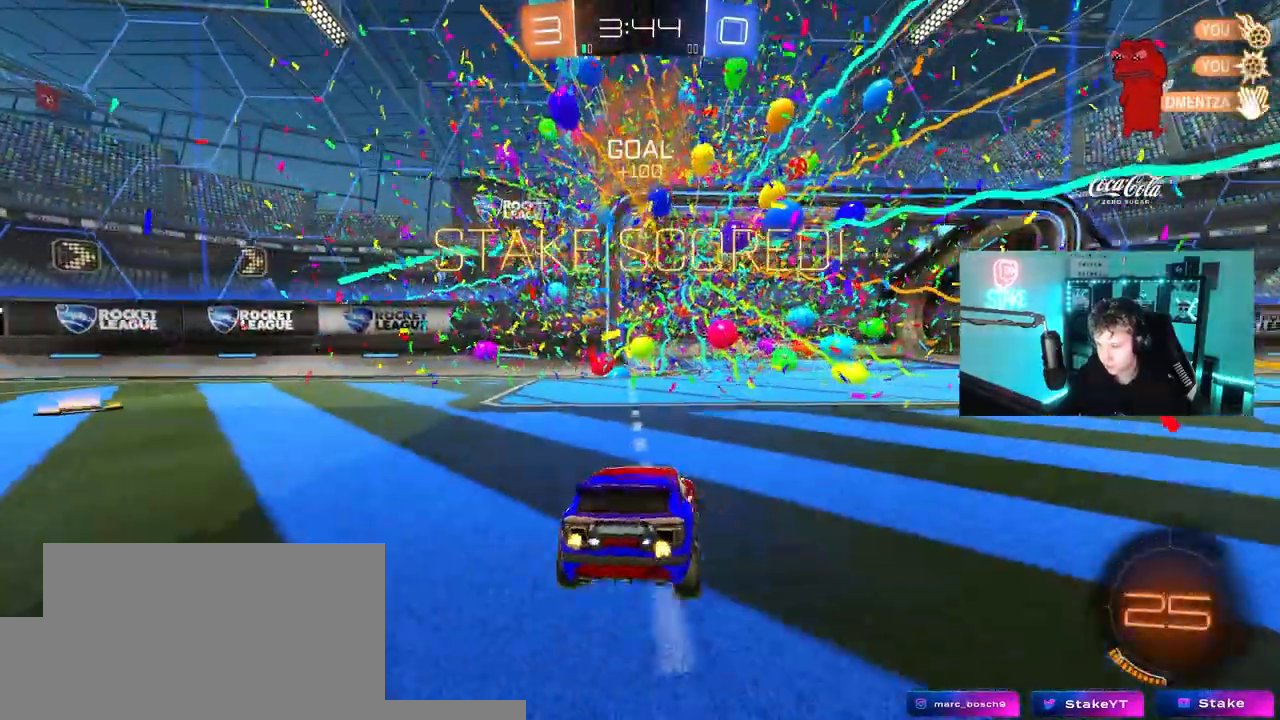
{"keys": ["shift"], "mouse": ["right"], "mouse_move": "still"}
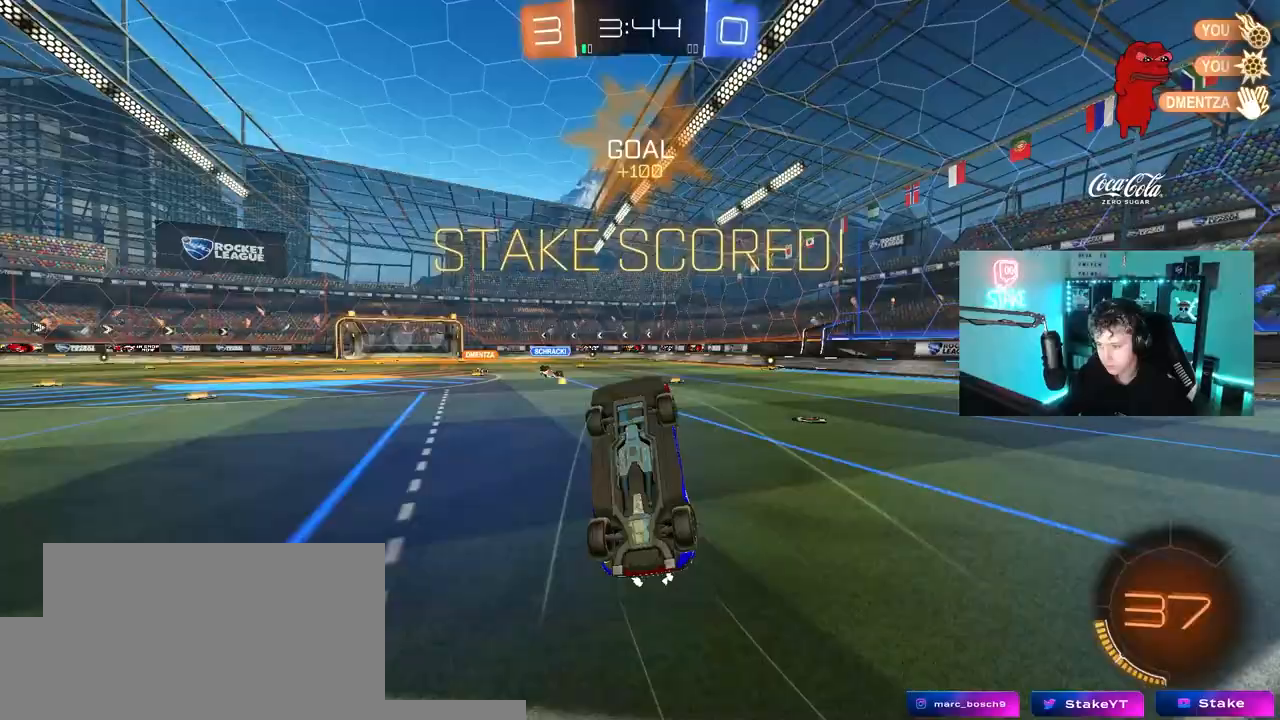
{"keys": ["d", "shift", "w"], "mouse": ["left"], "mouse_move": "still", "events": [[17, "d", "down"], [67, "mouse_right", "up"], [67, "w", "down"], [117, "mouse_left", "down"]]}
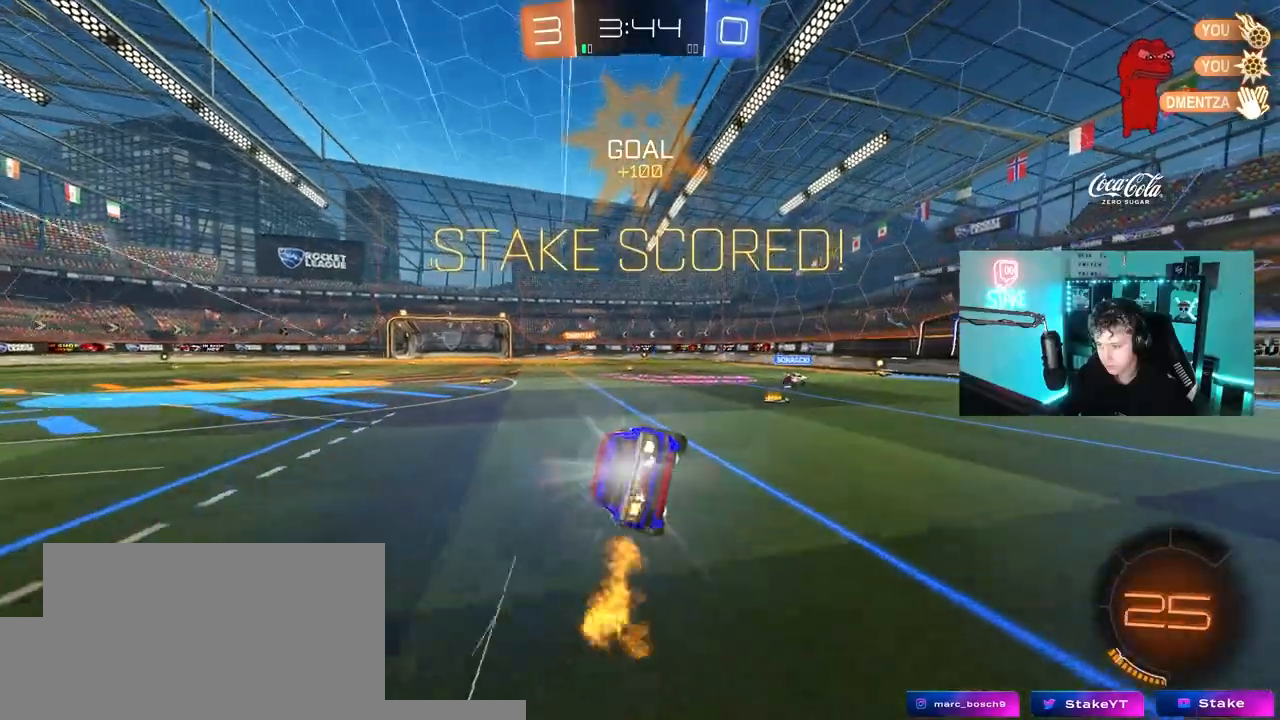
{"keys": ["d", "shift", "w"], "mouse": ["left"], "mouse_move": "still", "events": [[33, "mouse_left", "up"], [83, "w", "up"], [167, "d", "up"], [267, "mouse_left", "down"], [267, "w", "down"], [367, "mouse_right", "down"], [450, "d", "down"], [450, "mouse_right", "up"]]}
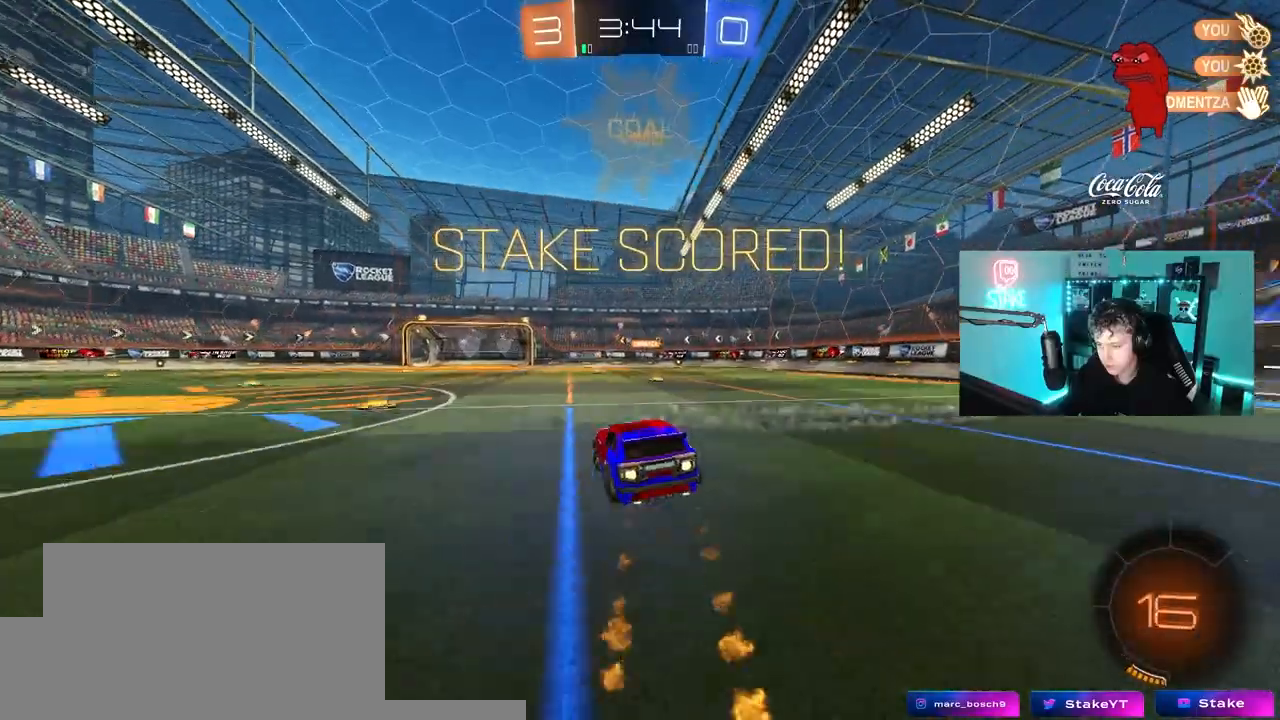
{"keys": ["d", "s", "shift"], "mouse": ["left"], "mouse_move": "still", "events": [[50, "mouse_right", "down"], [100, "w", "up"], [150, "s", "down"], [283, "mouse_right", "up"]]}
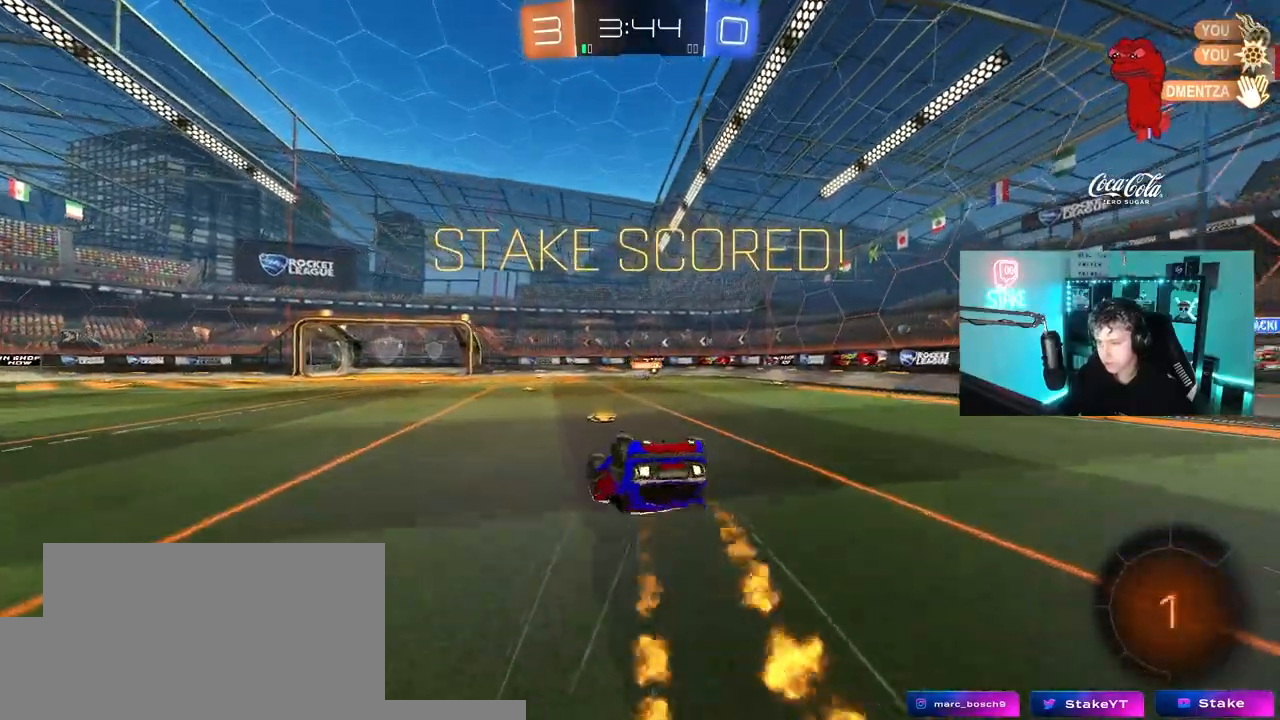
{"keys": [], "mouse": [], "mouse_move": "still", "events": [[17, "s", "up"], [67, "mouse_left", "up"], [67, "s", "down"], [383, "s", "up"], [383, "shift", "up"], [483, "d", "up"]]}
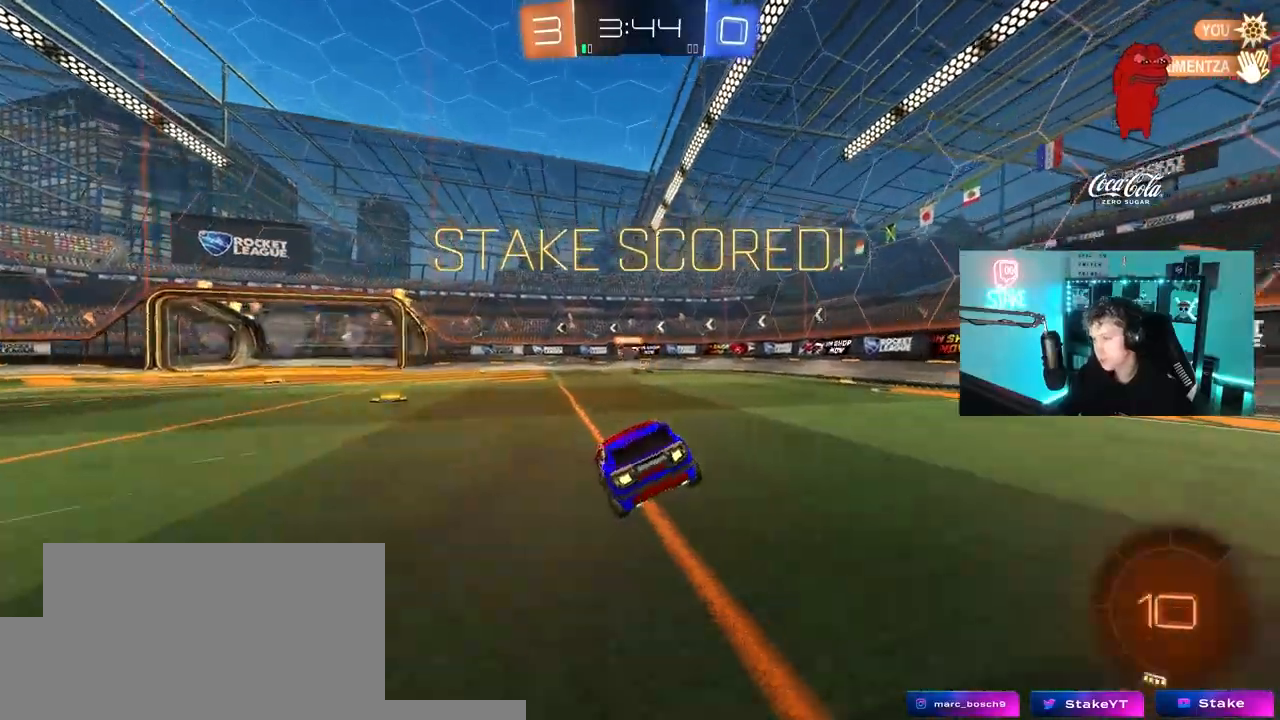
{"keys": ["w"], "mouse": [], "mouse_move": "still", "events": [[67, "w", "down"]]}
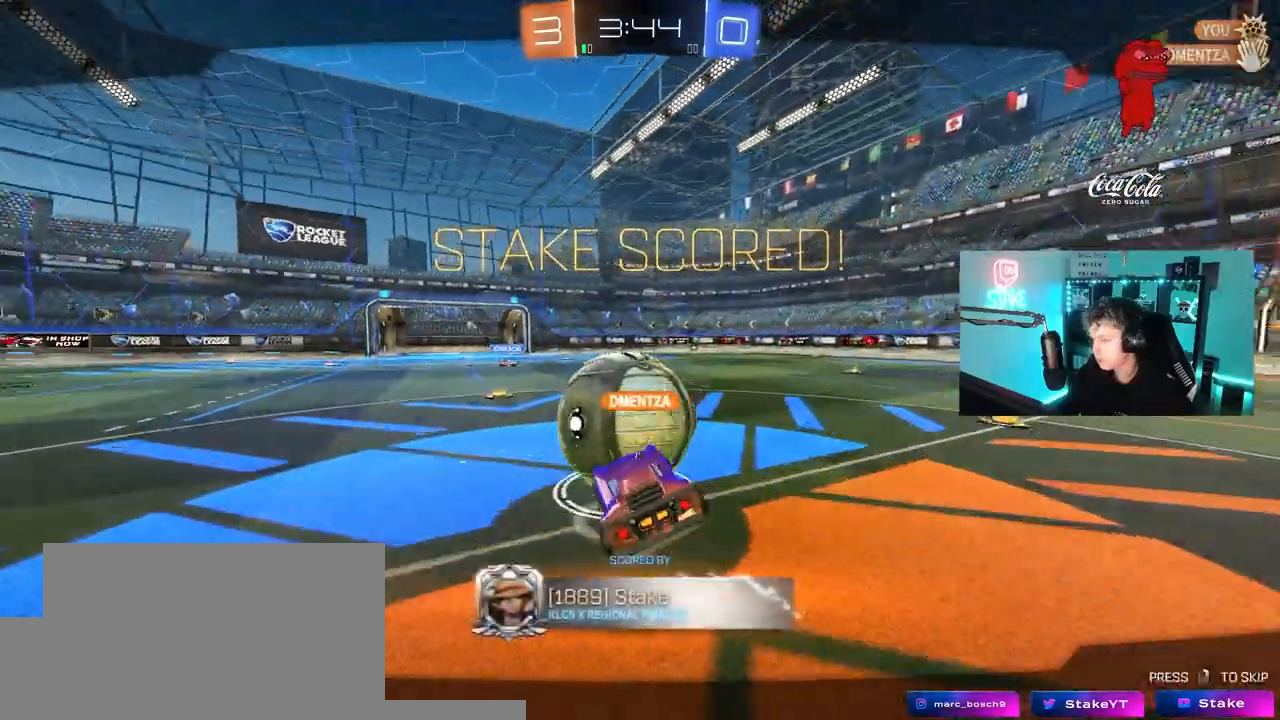
{"keys": [], "mouse": [], "mouse_move": "still", "events": [[333, "w", "up"]]}
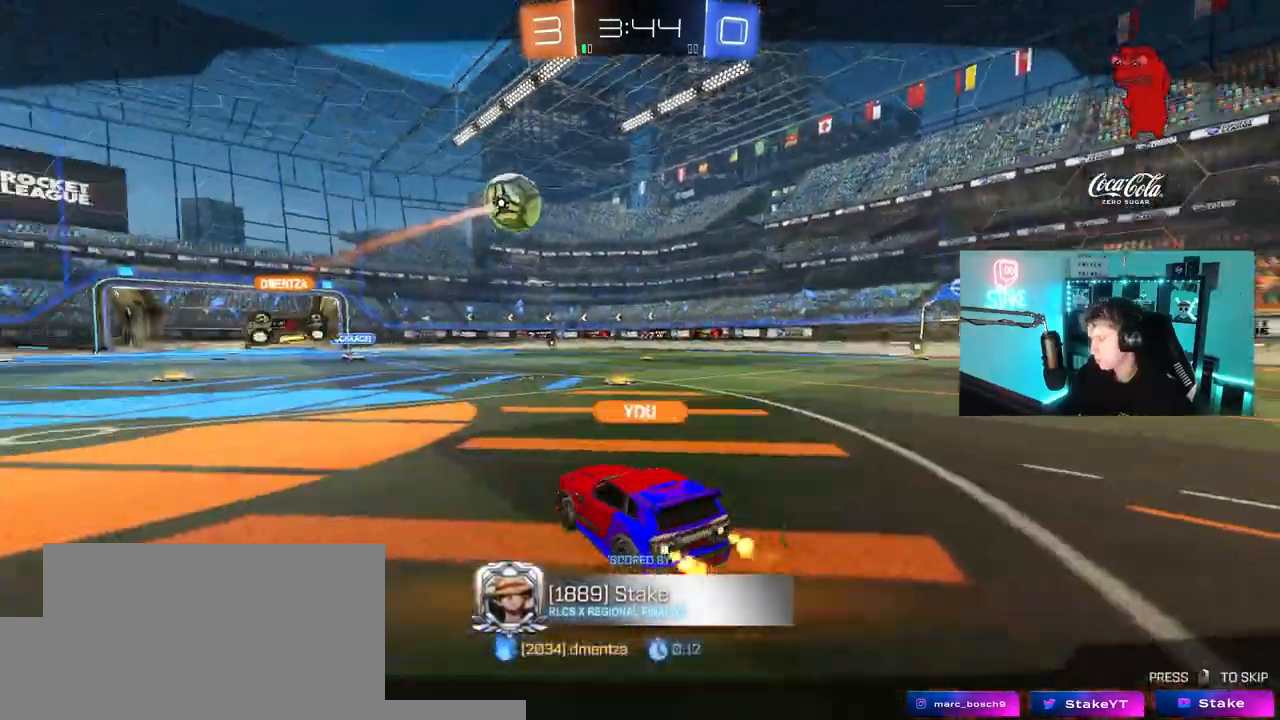
{"keys": [], "mouse": [], "mouse_move": "still", "events": [[300, "mouse_right", "down"], [483, "mouse_right", "up"]]}
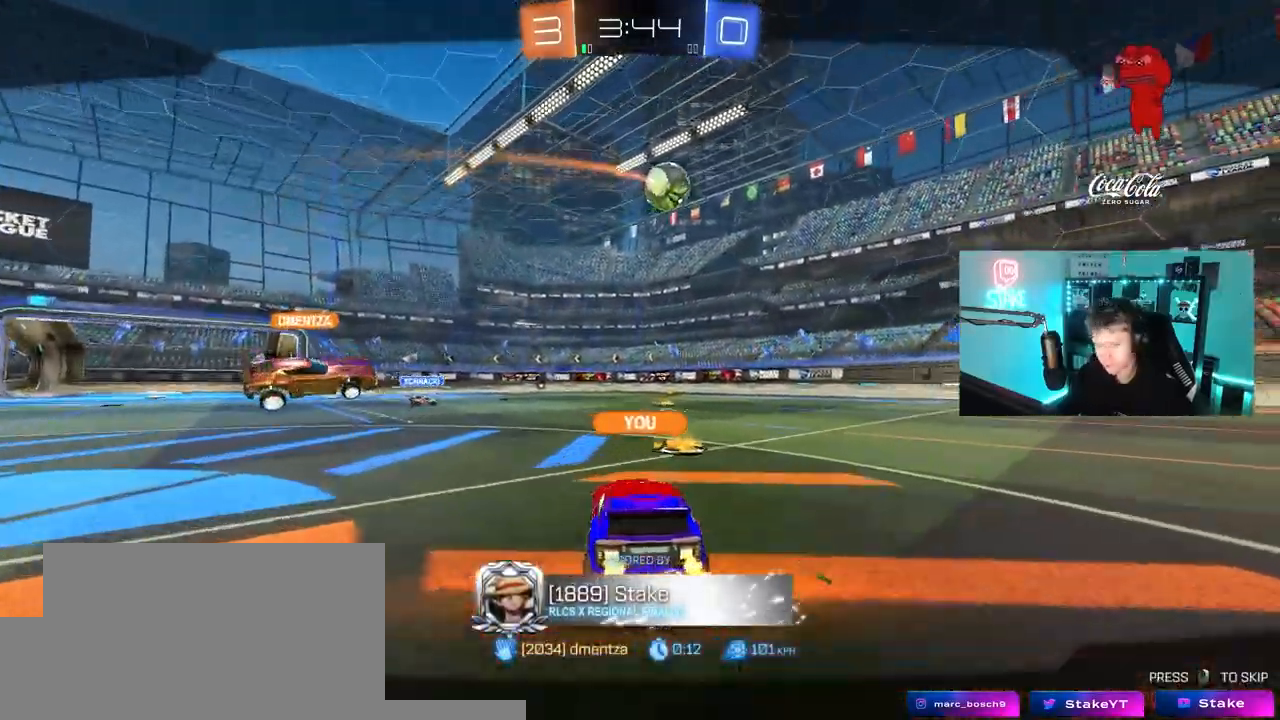
{"keys": [], "mouse": ["right"], "mouse_move": "still", "events": [[33, "mouse_right", "down"], [217, "mouse_right", "up"], [317, "mouse_right", "down"]]}